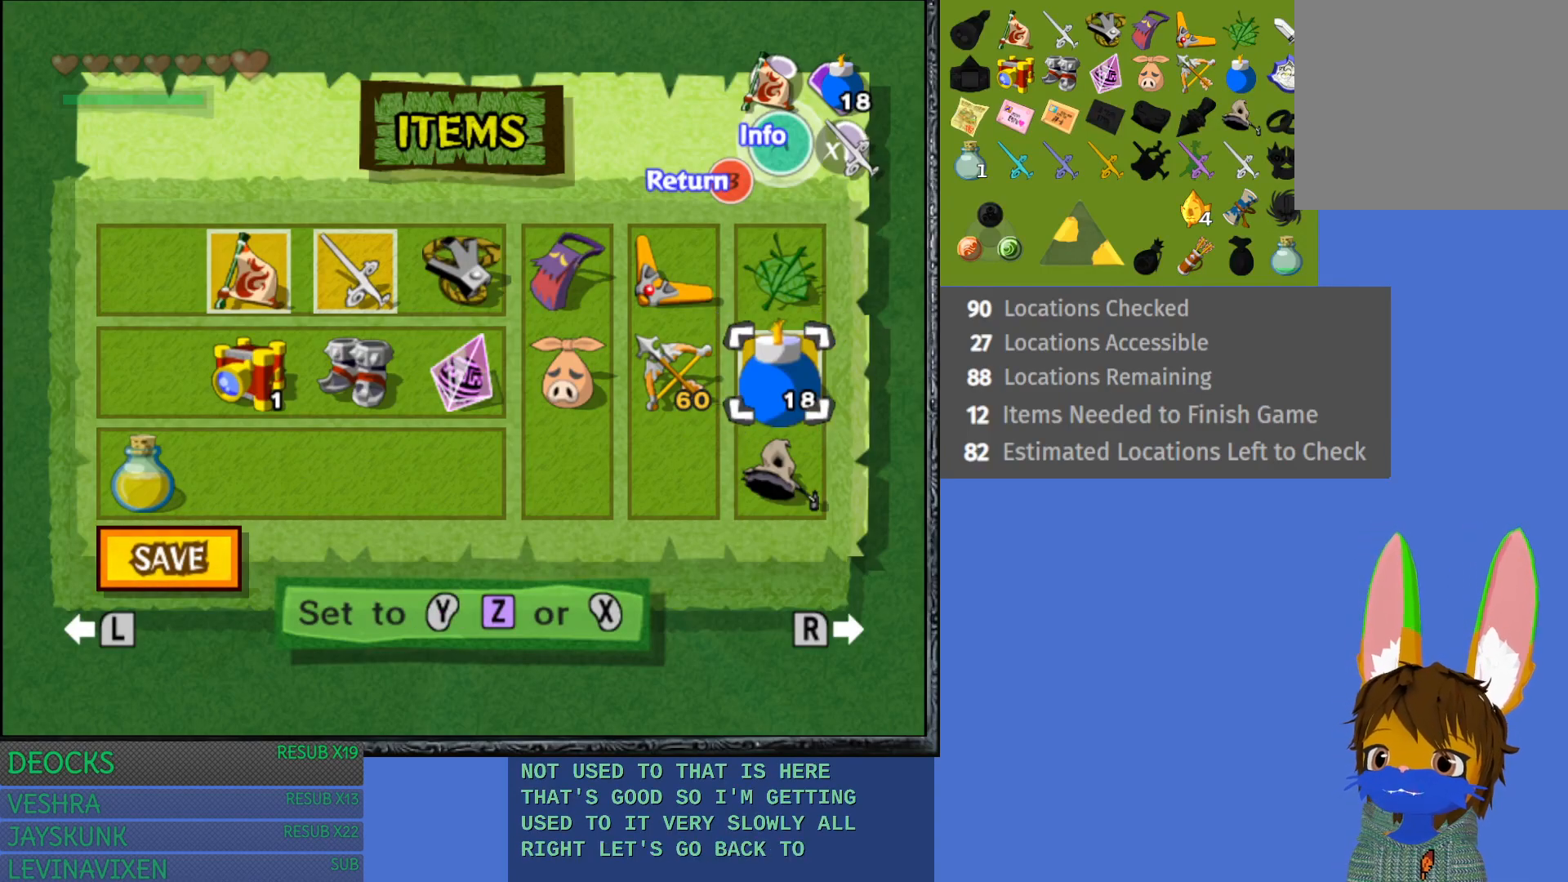
Gameplay with a controller (PlayStation layout); each line is a JSON object with the inputs held at the frame after it. "events" lists button and stick changes between this image and that frame as [ms after this image, input, new state], when the widget could be followed in between. Not read: L3 R3.
{"buttons": [], "left_stick": "center", "right_stick": "center", "events": [[200, "SQUARE", "down"], [333, "SQUARE", "up"]]}
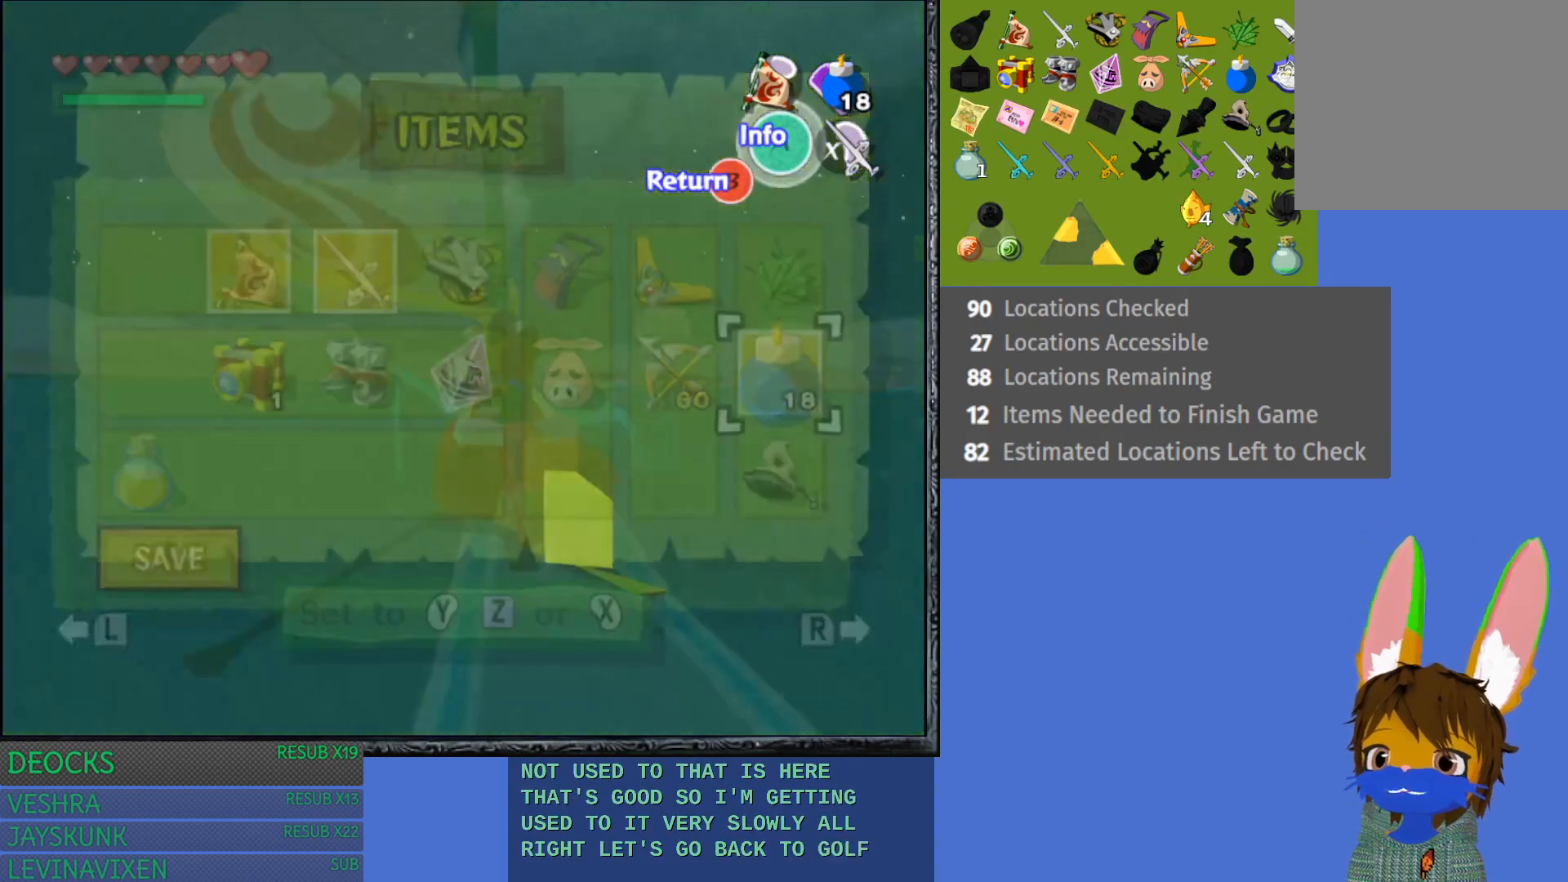
{"buttons": [], "left_stick": "right", "right_stick": "center", "events": [[67, "left_stick", "right"]]}
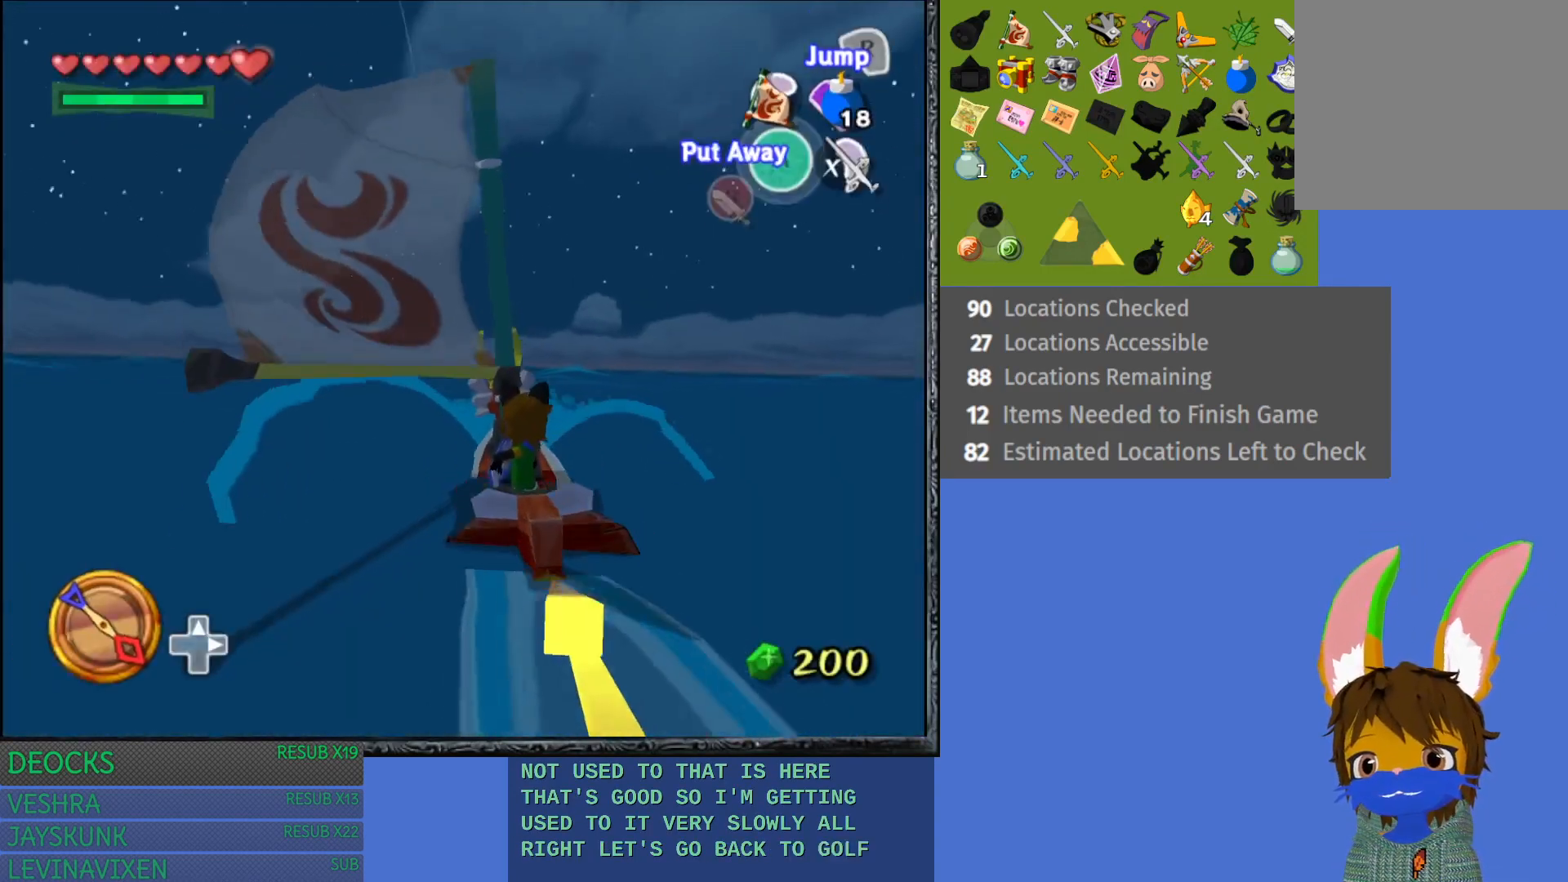
{"buttons": [], "left_stick": "right", "right_stick": "center", "events": []}
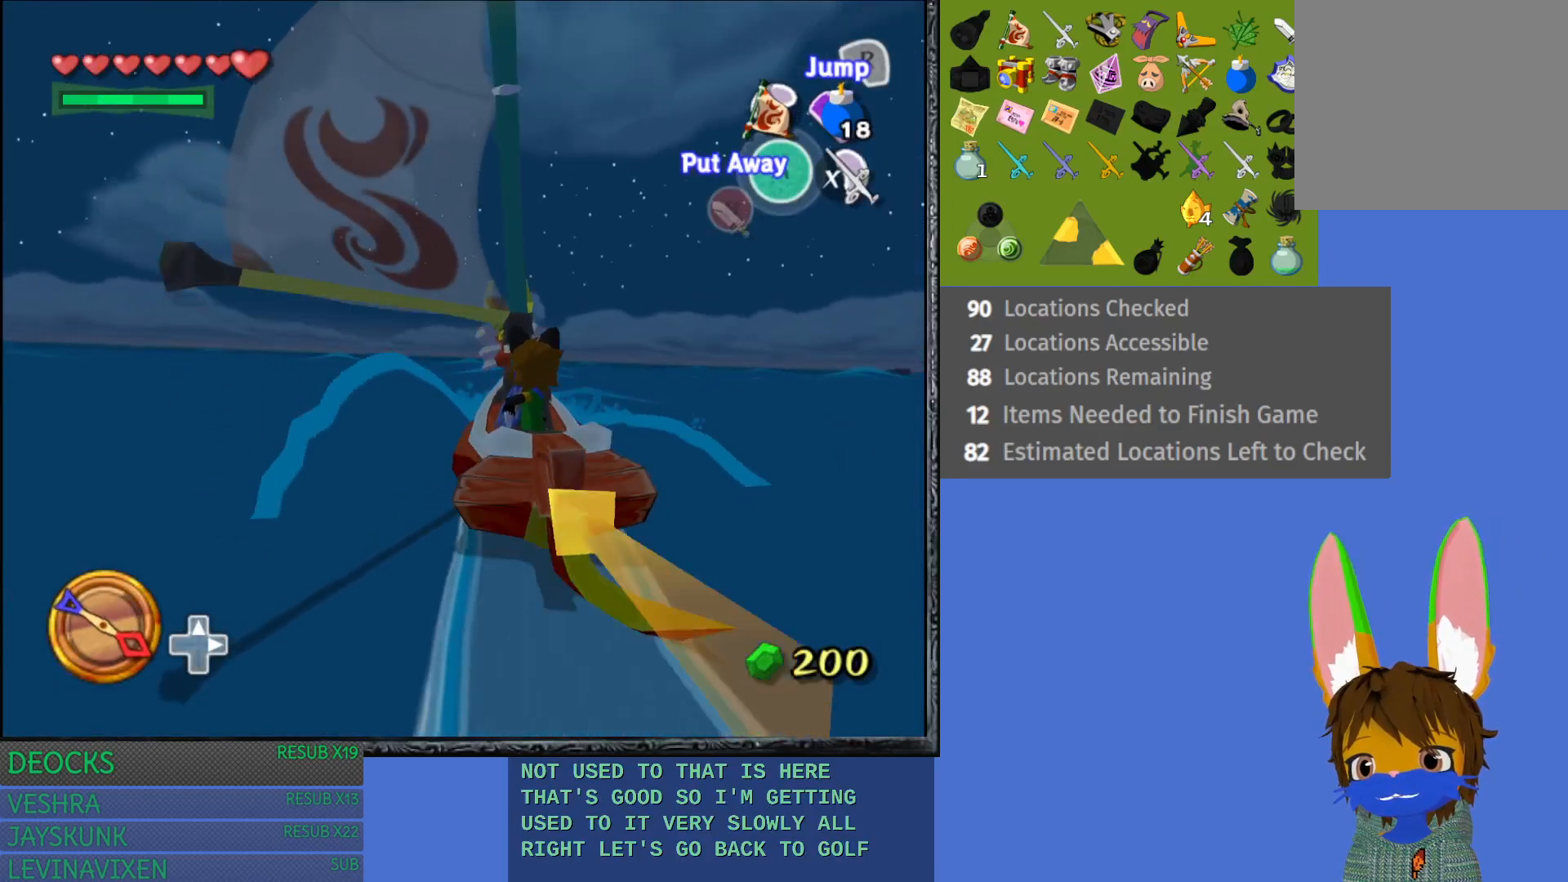
{"buttons": [], "left_stick": "right", "right_stick": "center", "events": []}
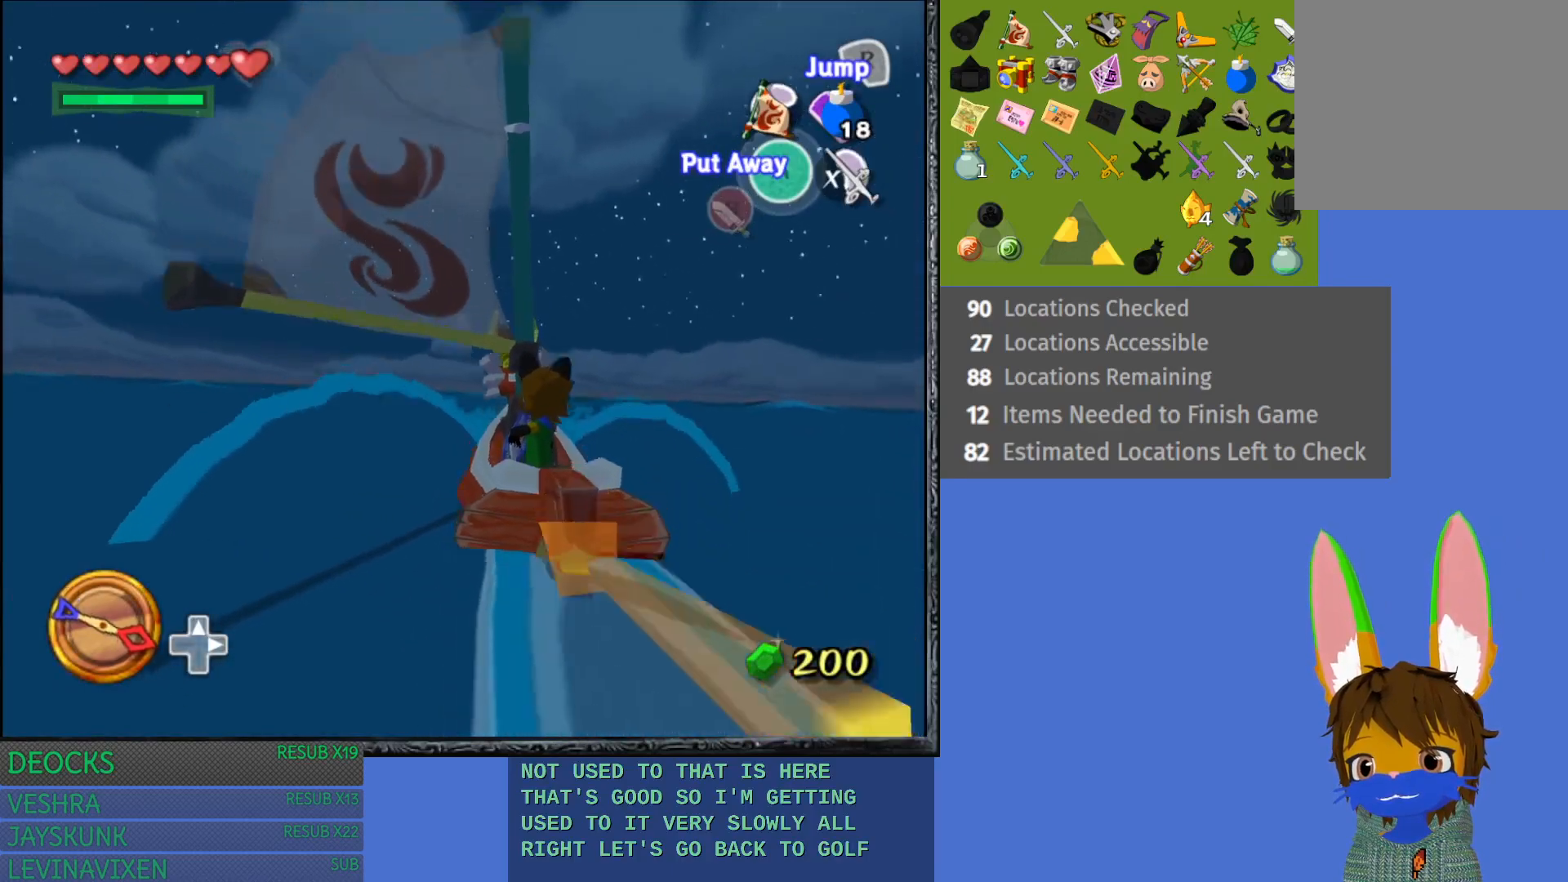
{"buttons": [], "left_stick": "right", "right_stick": "center", "events": []}
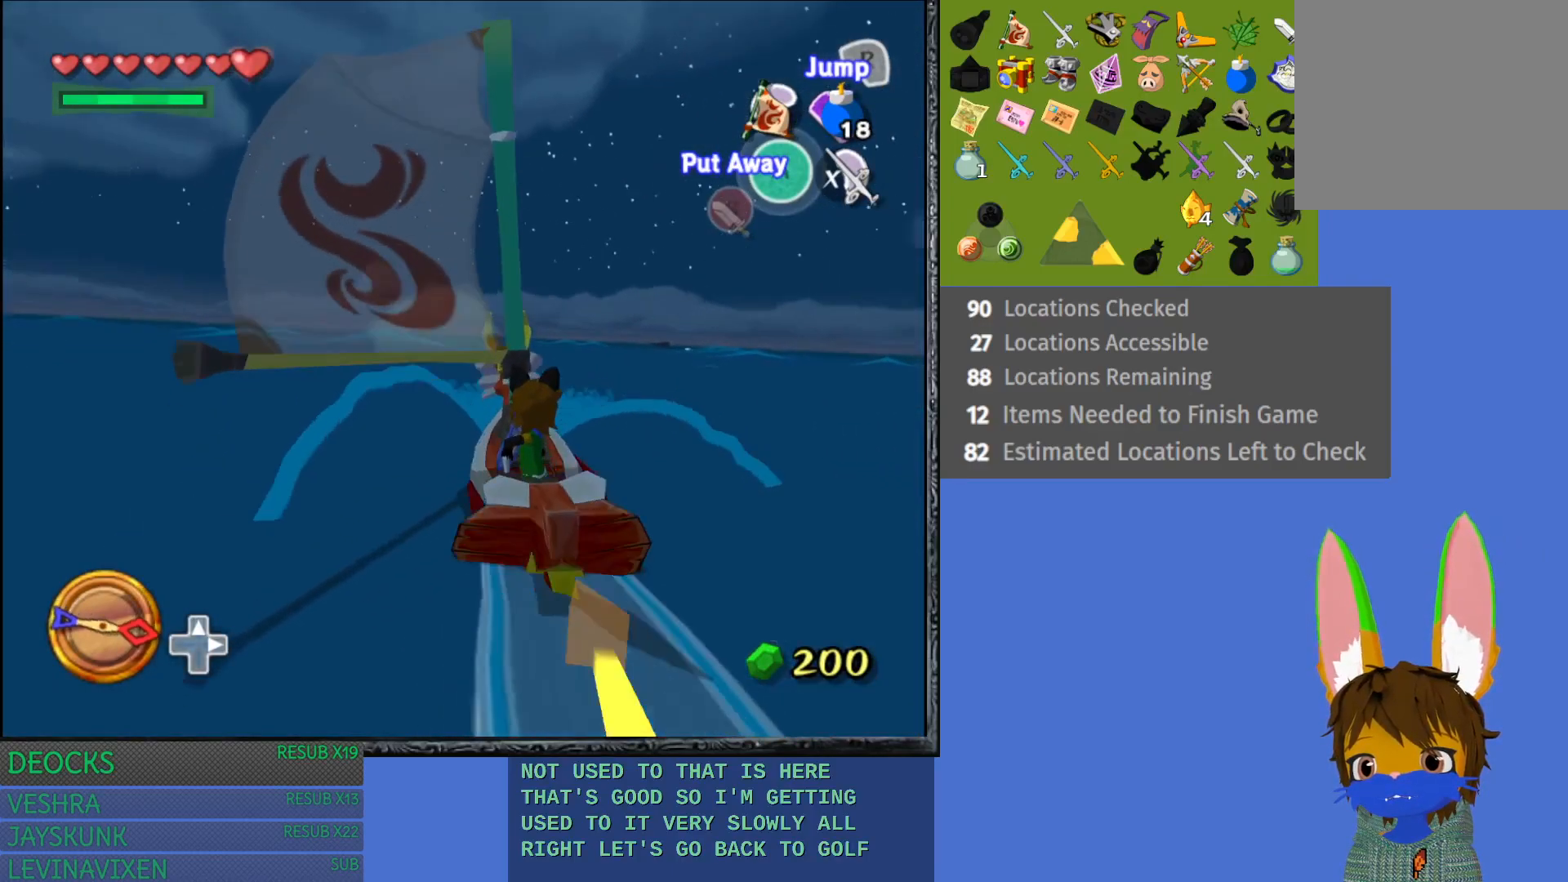
{"buttons": [], "left_stick": "right", "right_stick": "center", "events": []}
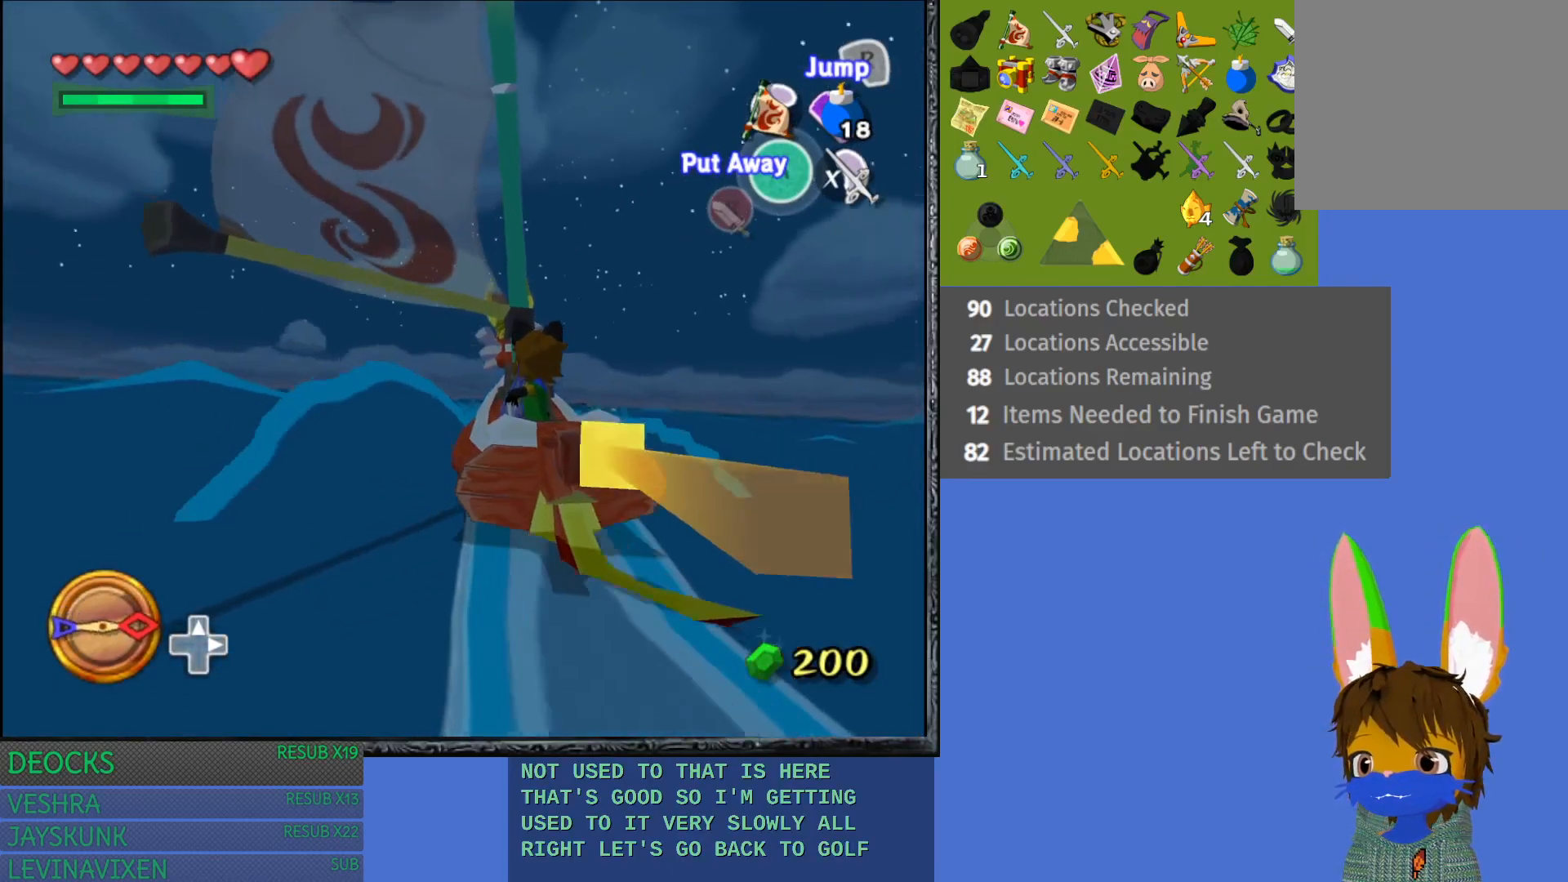
{"buttons": [], "left_stick": "center", "right_stick": "center", "events": [[500, "left_stick", "center"]]}
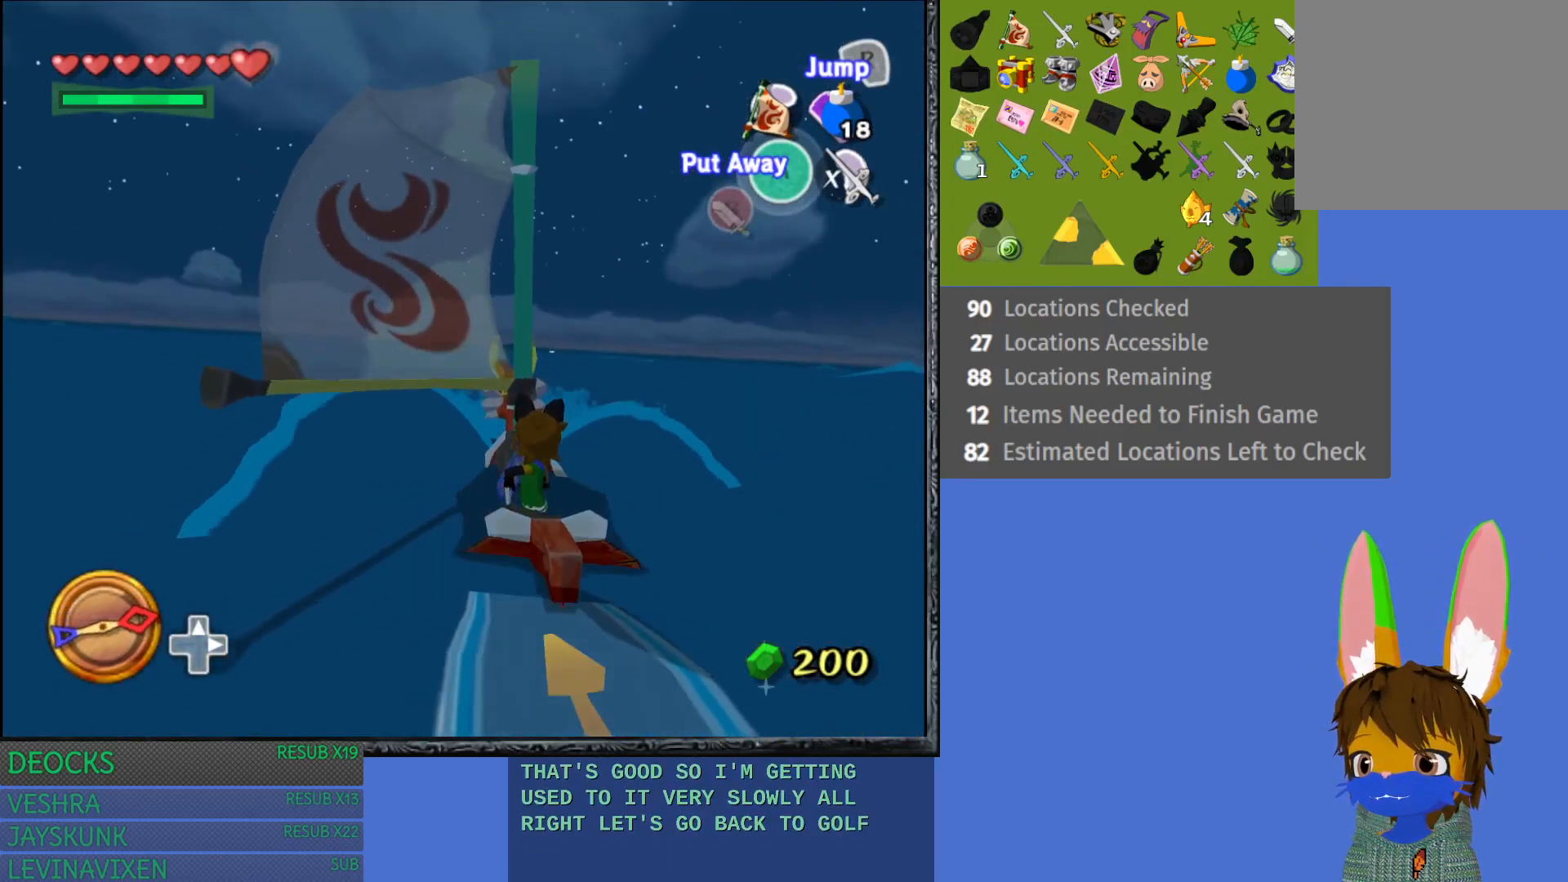
{"buttons": [], "left_stick": "center", "right_stick": "center", "events": []}
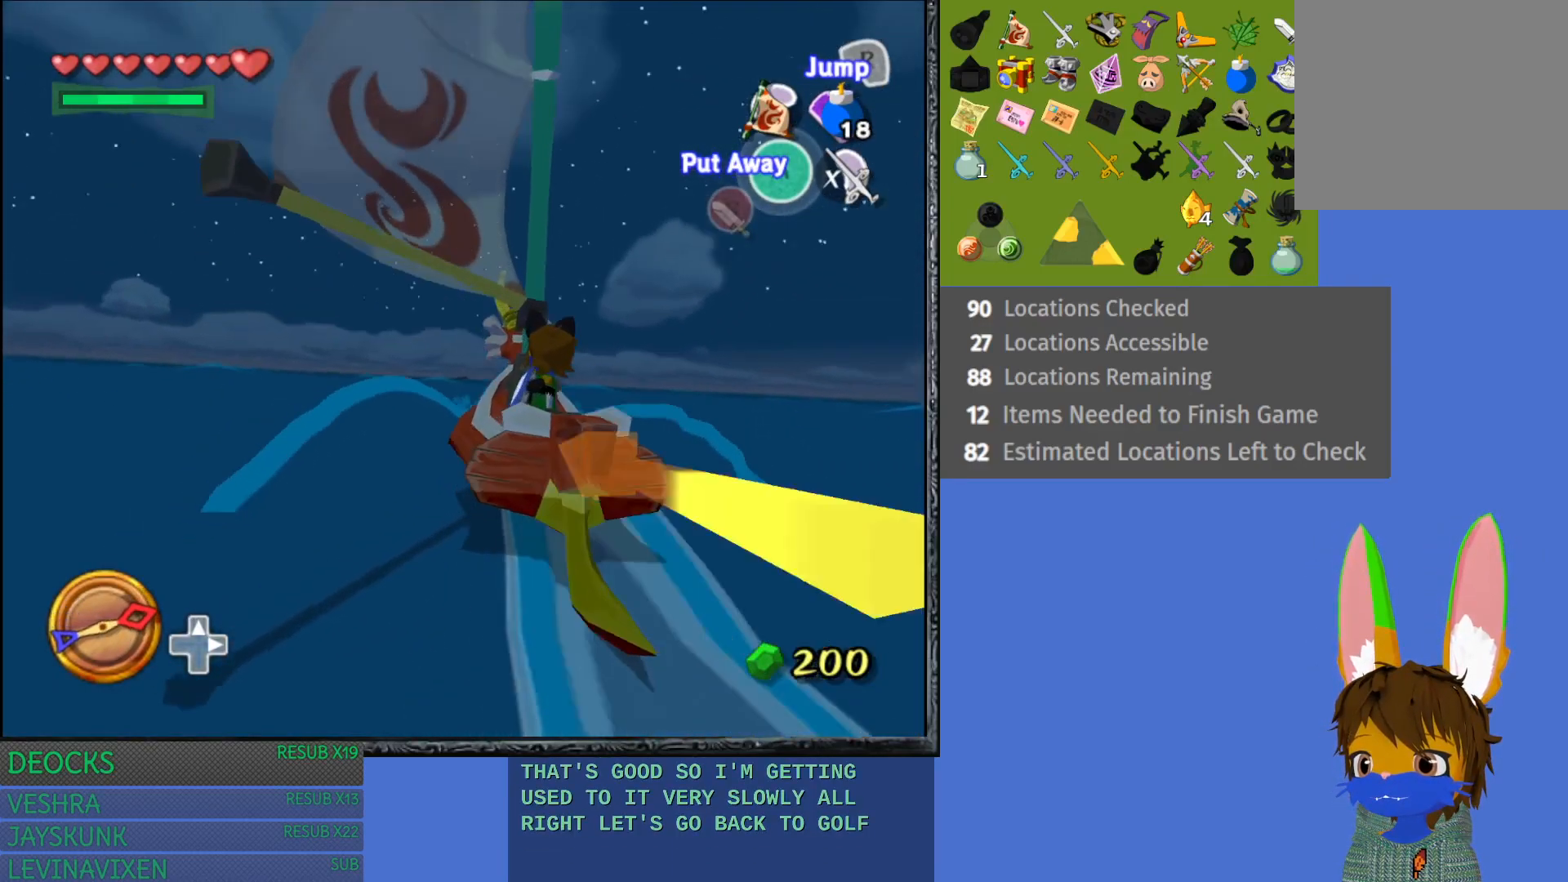
{"buttons": [], "left_stick": "center", "right_stick": "center", "events": [[83, "right_stick", "down"], [350, "right_stick", "center"]]}
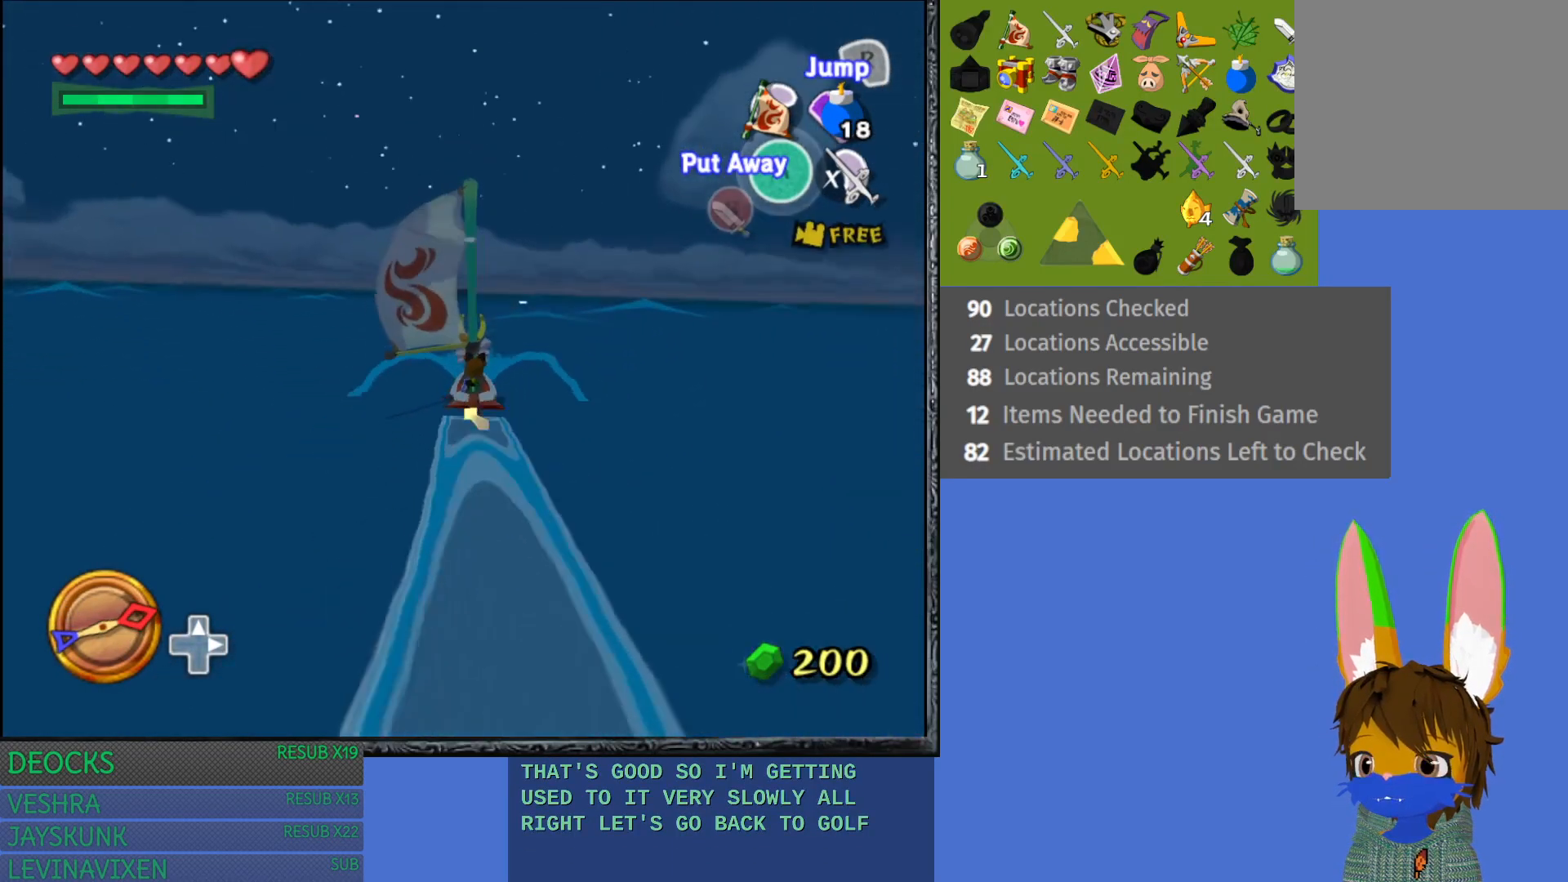
{"buttons": [], "left_stick": "center", "right_stick": "down-left", "events": [[333, "right_stick", "down-left"]]}
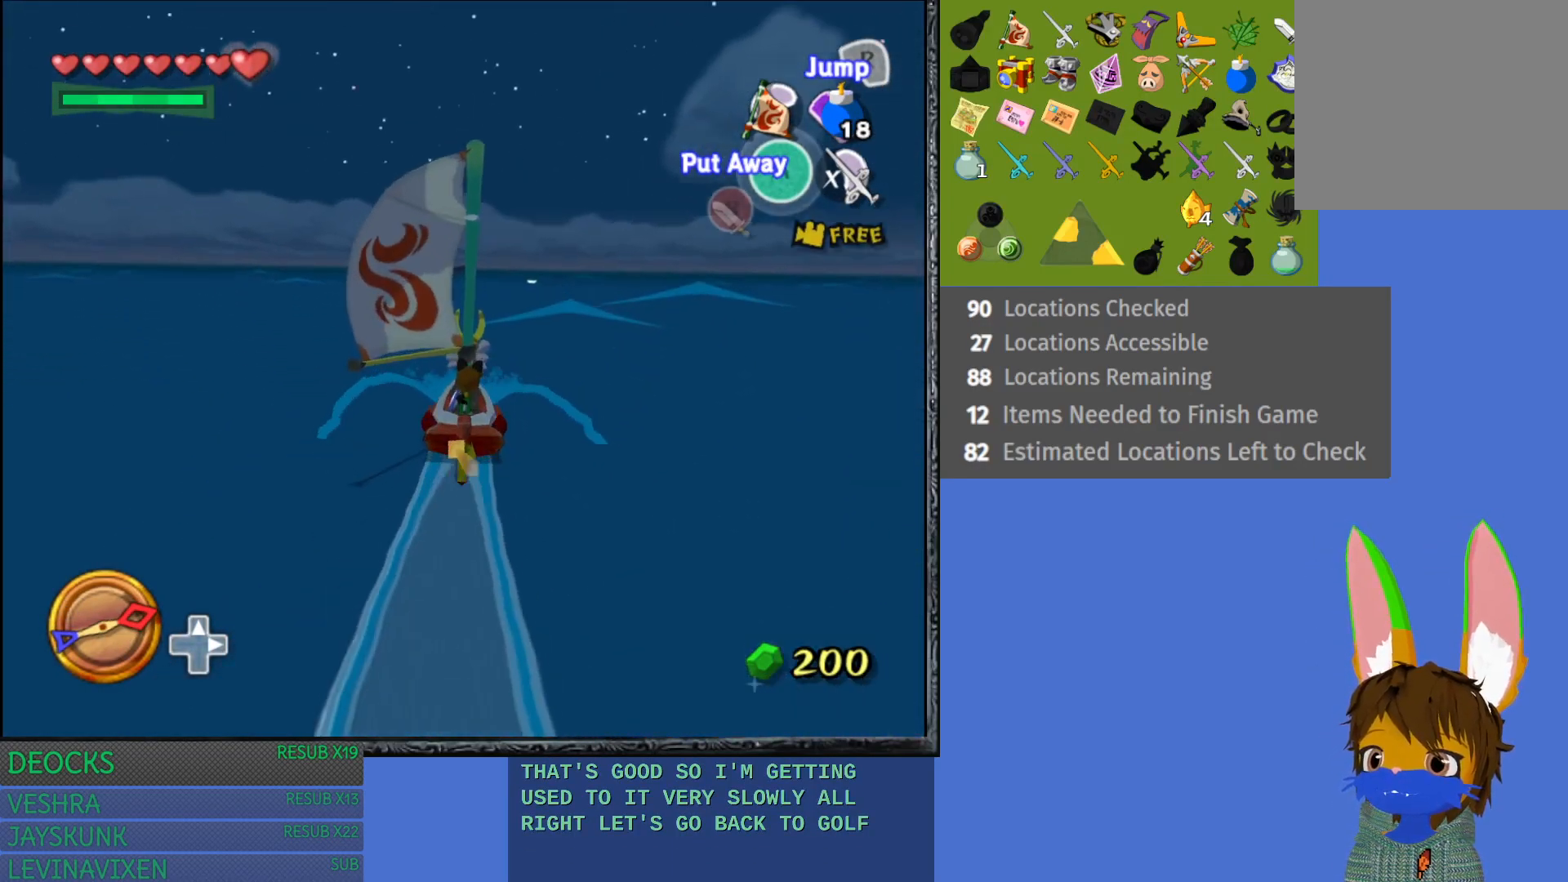
{"buttons": [], "left_stick": "center", "right_stick": "center", "events": [[67, "right_stick", "center"]]}